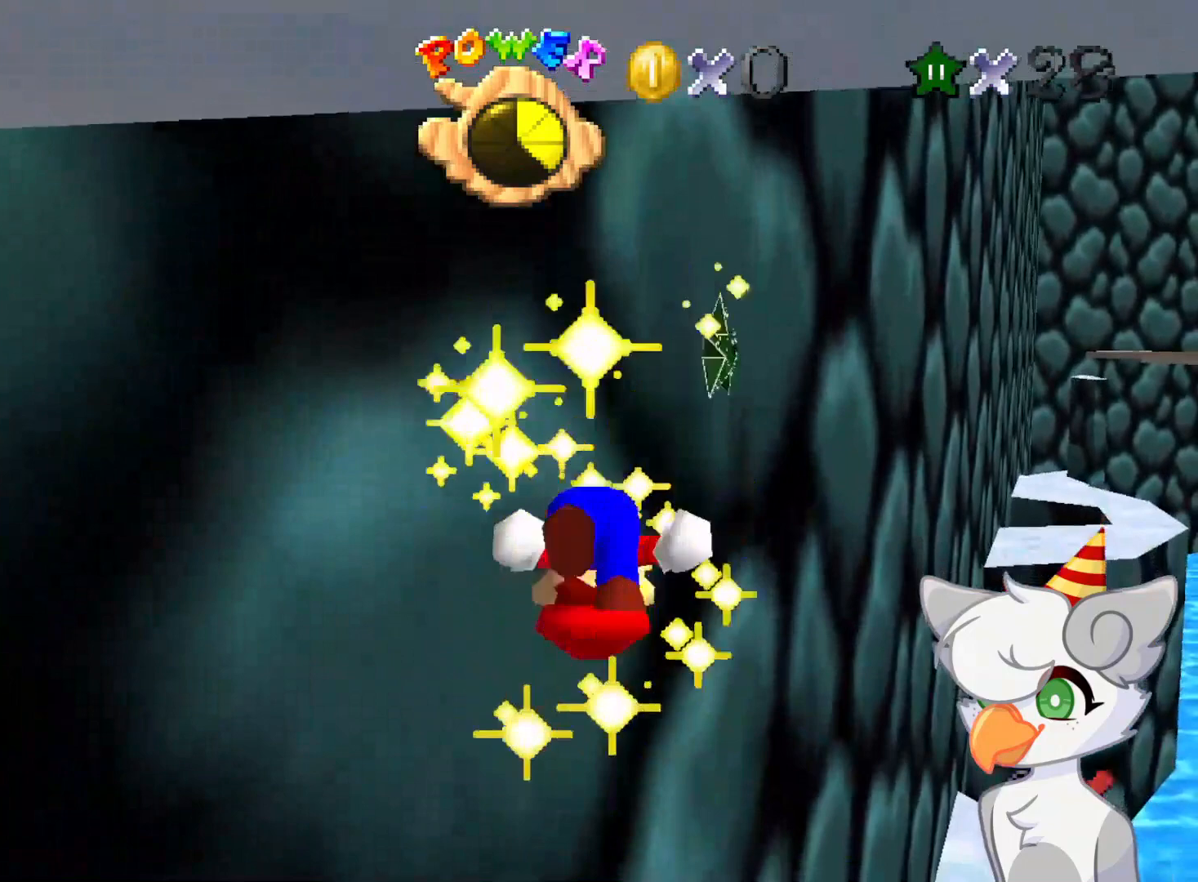
Gameplay with a controller (Nintendo layout); each line is a JSON object with the inputs held at the frame after it. "events" lists button and stick changes between this image and that frame as [ms after this image, input, new state], when the widget could be followed in between. Not read: L3 R3.
{"buttons": [], "left_stick": "center", "events": []}
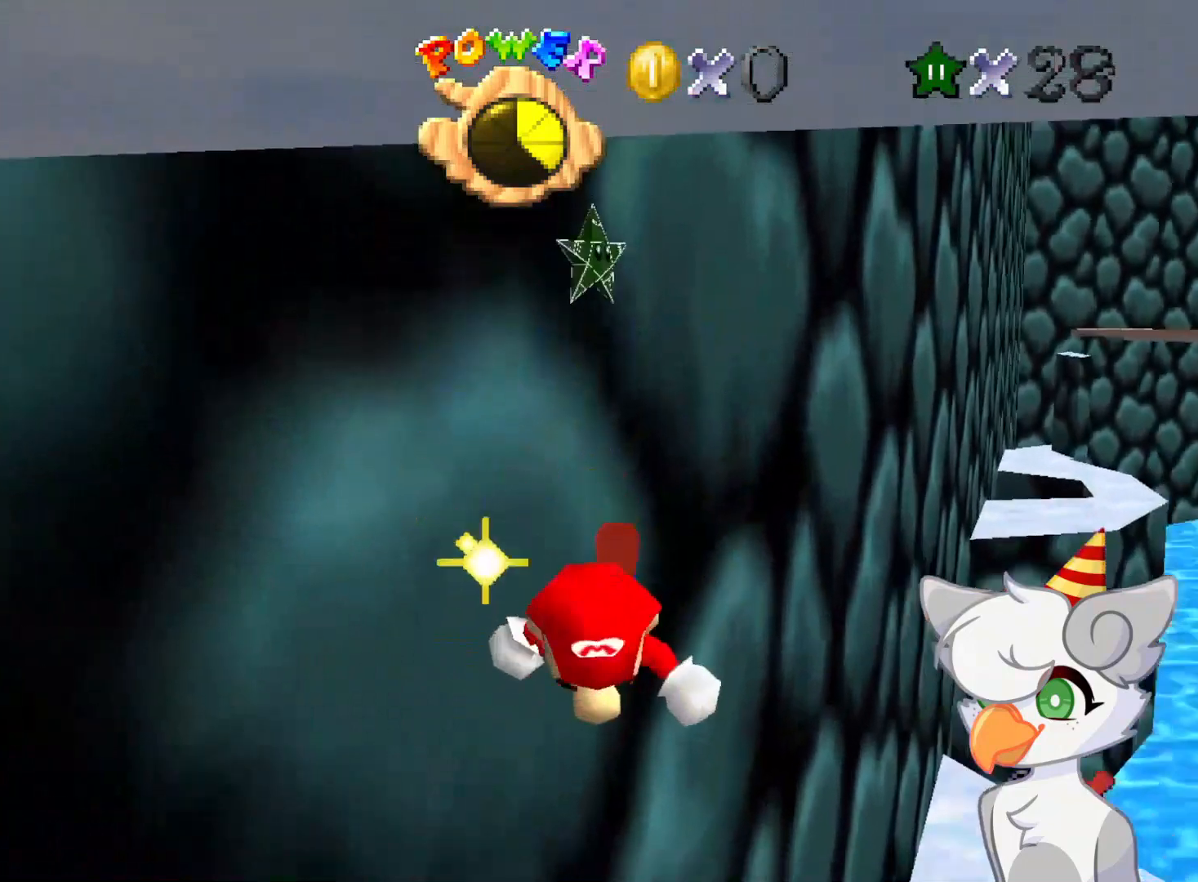
{"buttons": [], "left_stick": "center", "events": []}
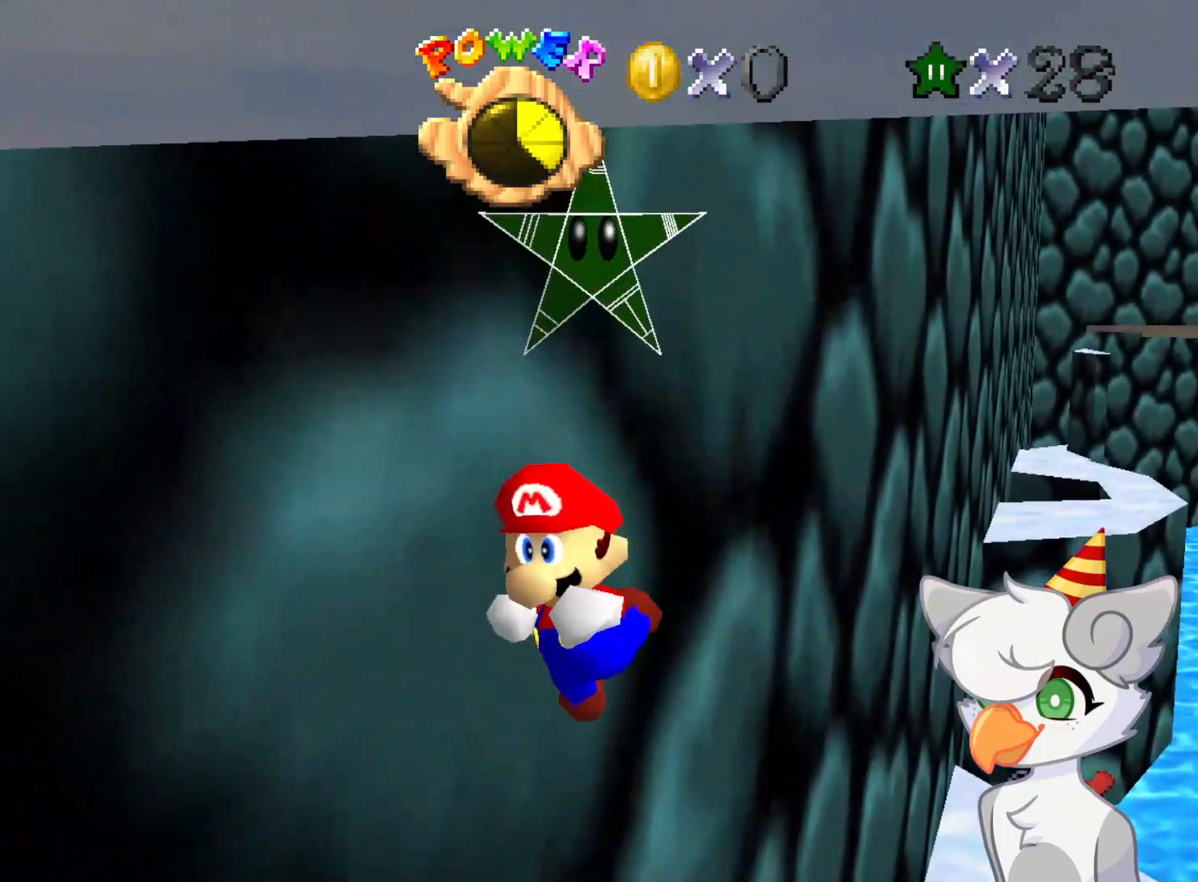
{"buttons": [], "left_stick": "center", "events": []}
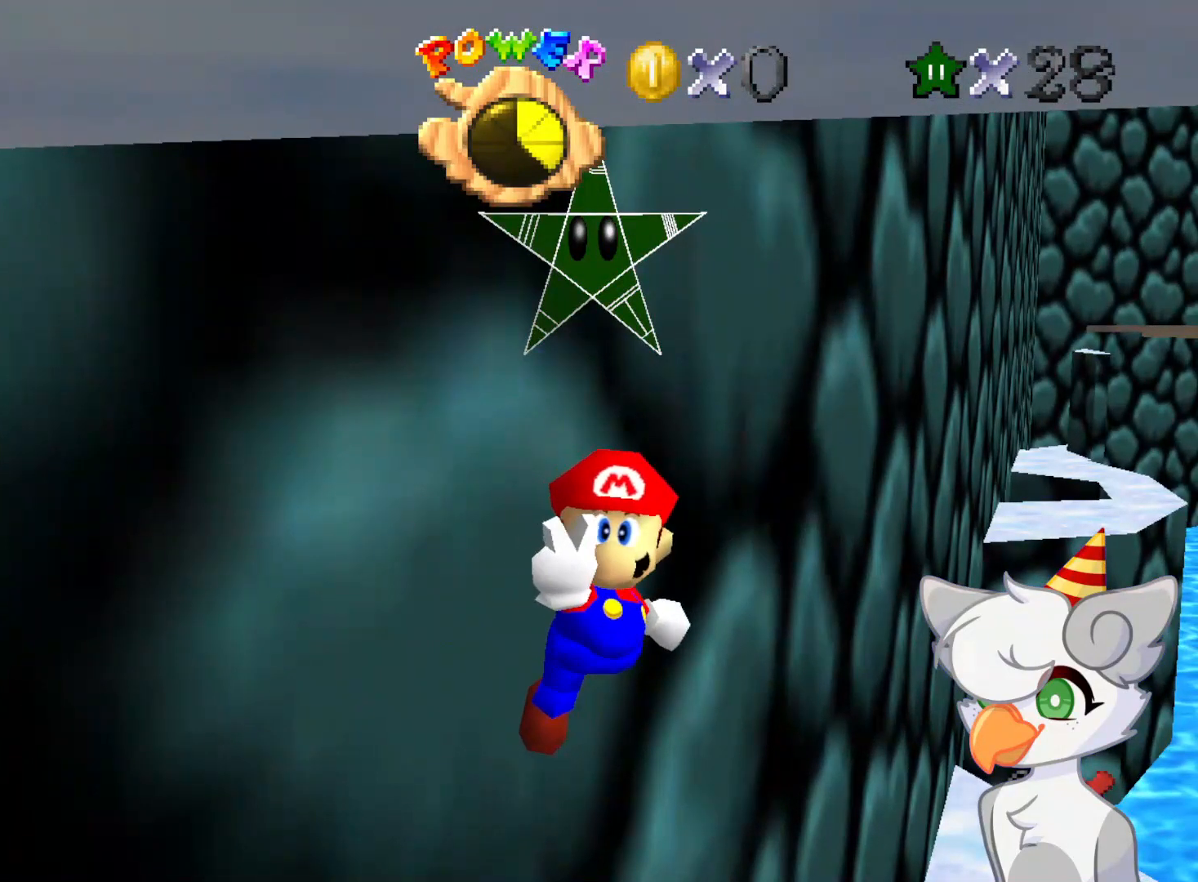
{"buttons": [], "left_stick": "center", "events": []}
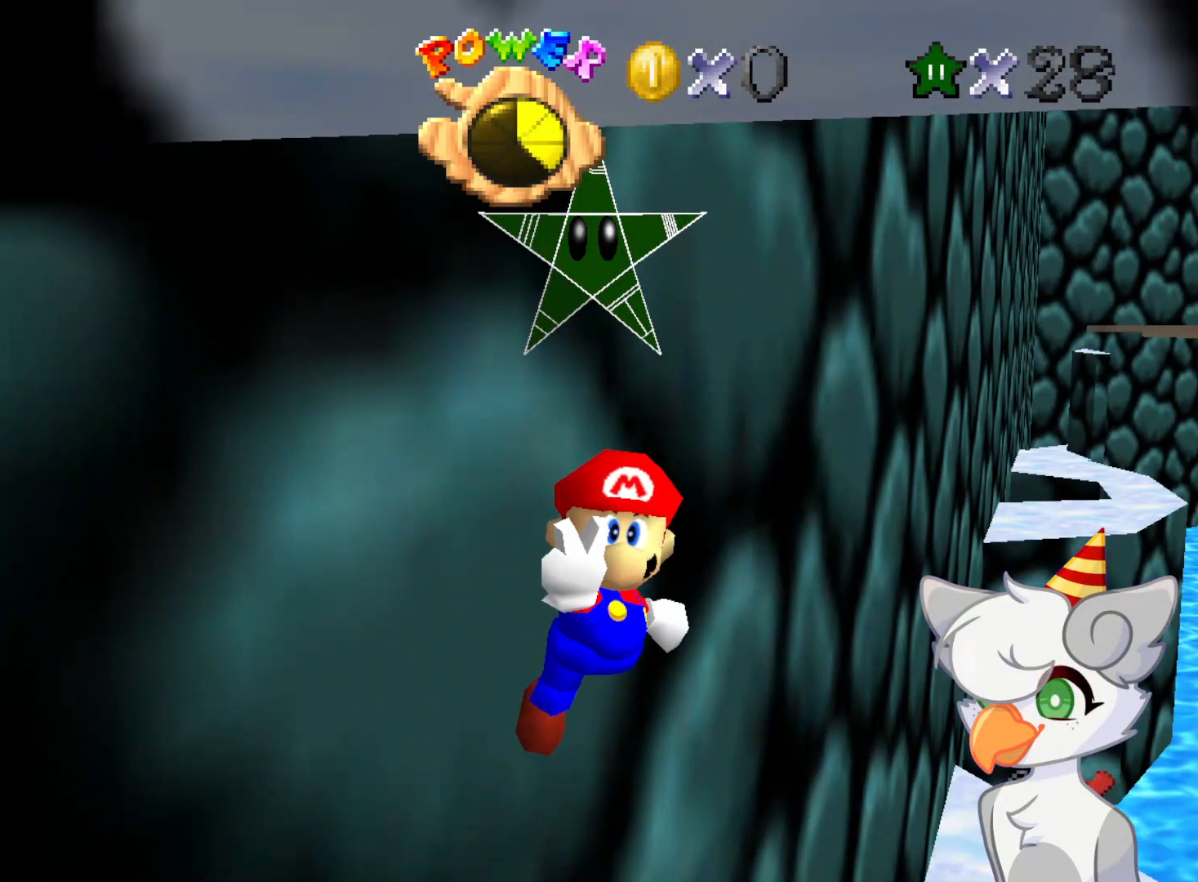
{"buttons": [], "left_stick": "center", "events": []}
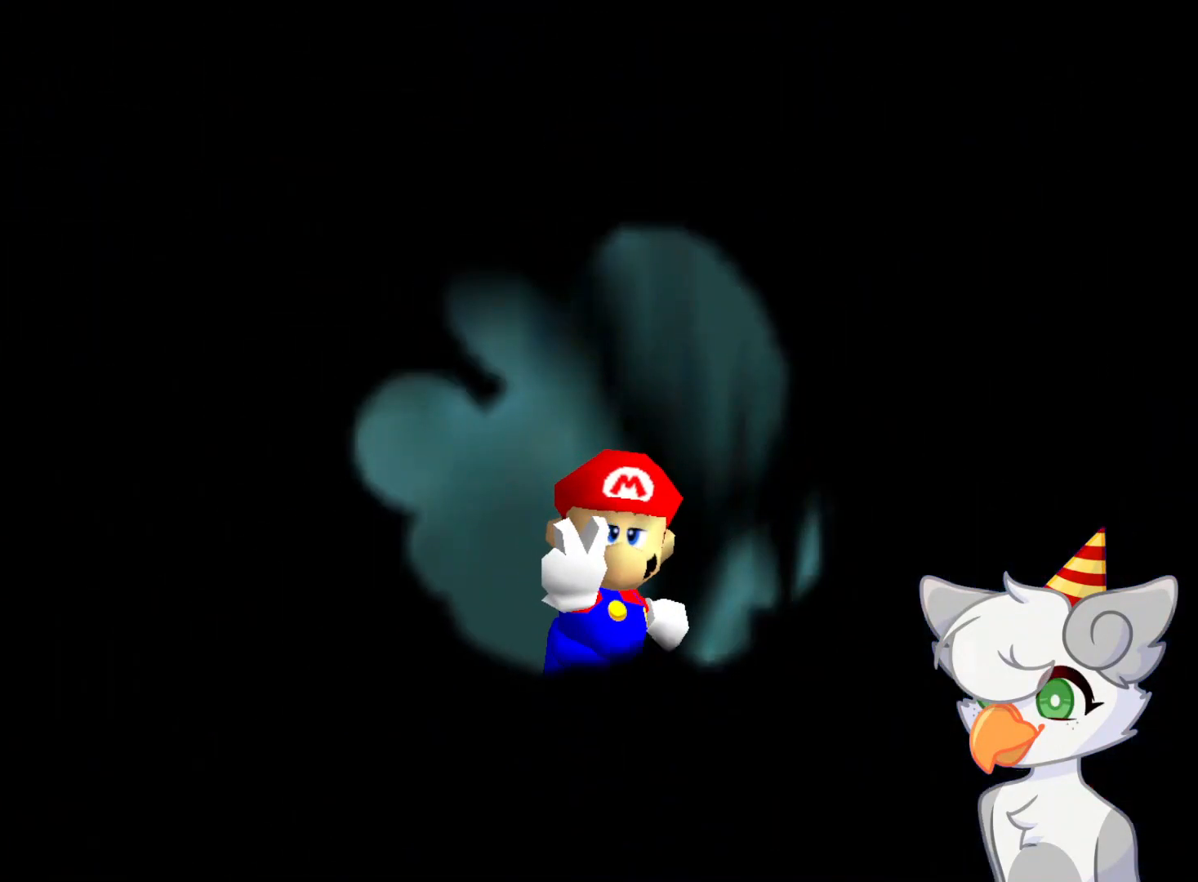
{"buttons": [], "left_stick": "center", "events": []}
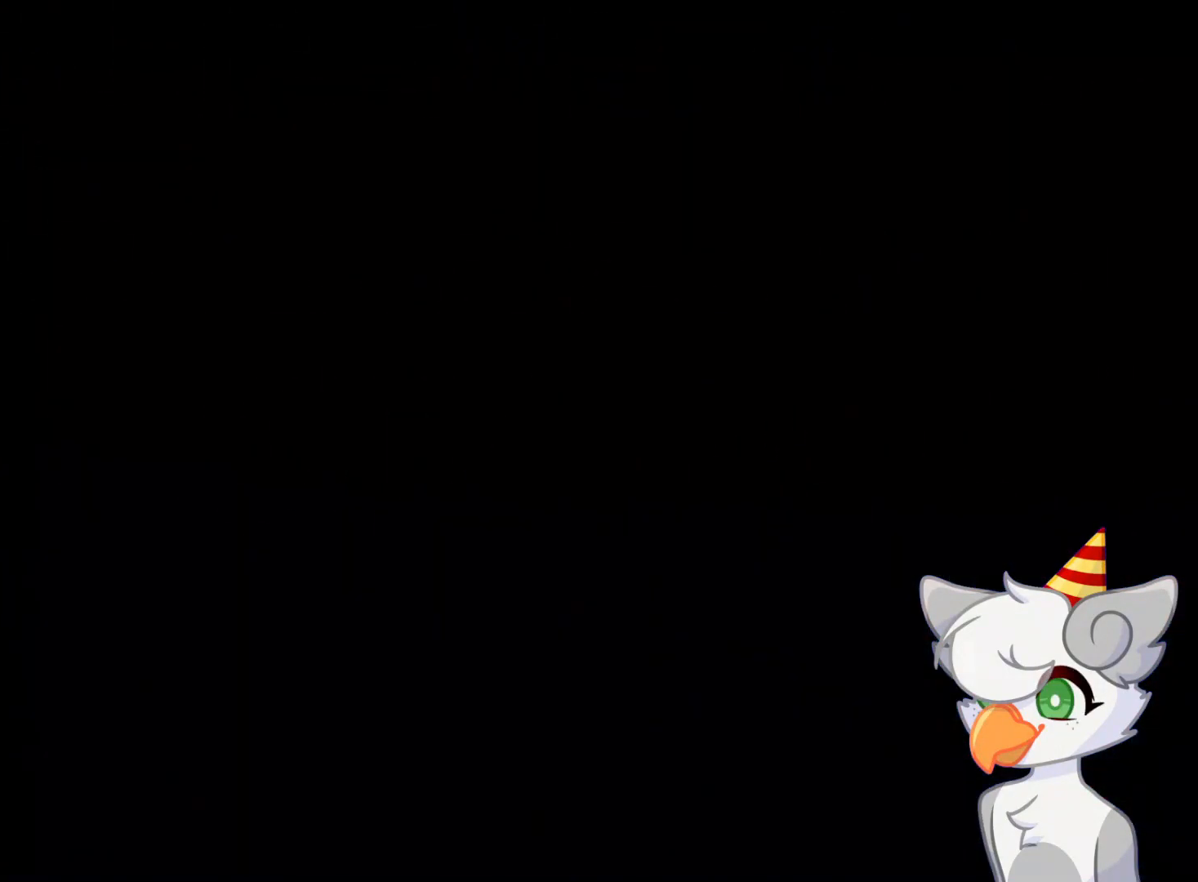
{"buttons": ["A"], "left_stick": "center", "events": [[333, "A", "down"]]}
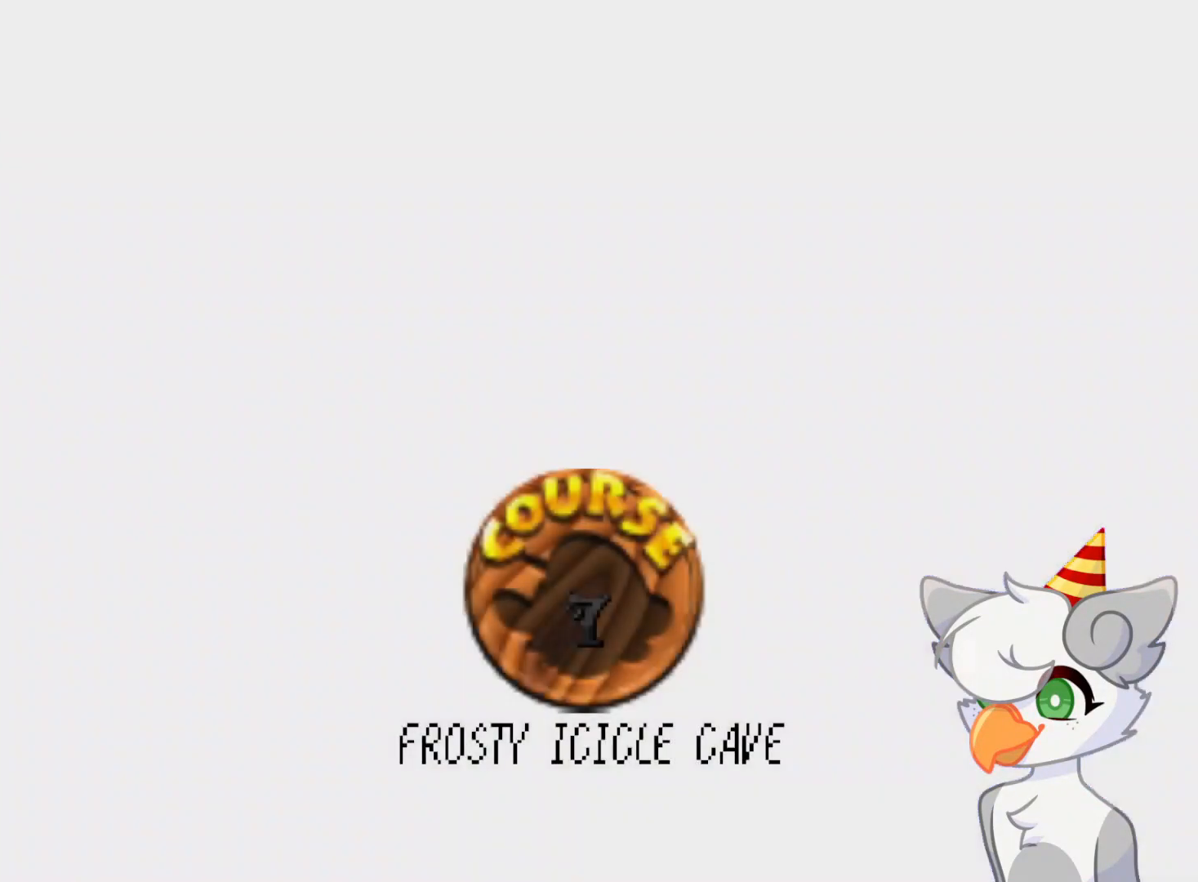
{"buttons": [], "left_stick": "center", "events": [[21, "A", "up"], [250, "A", "down"], [375, "A", "up"], [416, "A", "down"], [500, "A", "up"]]}
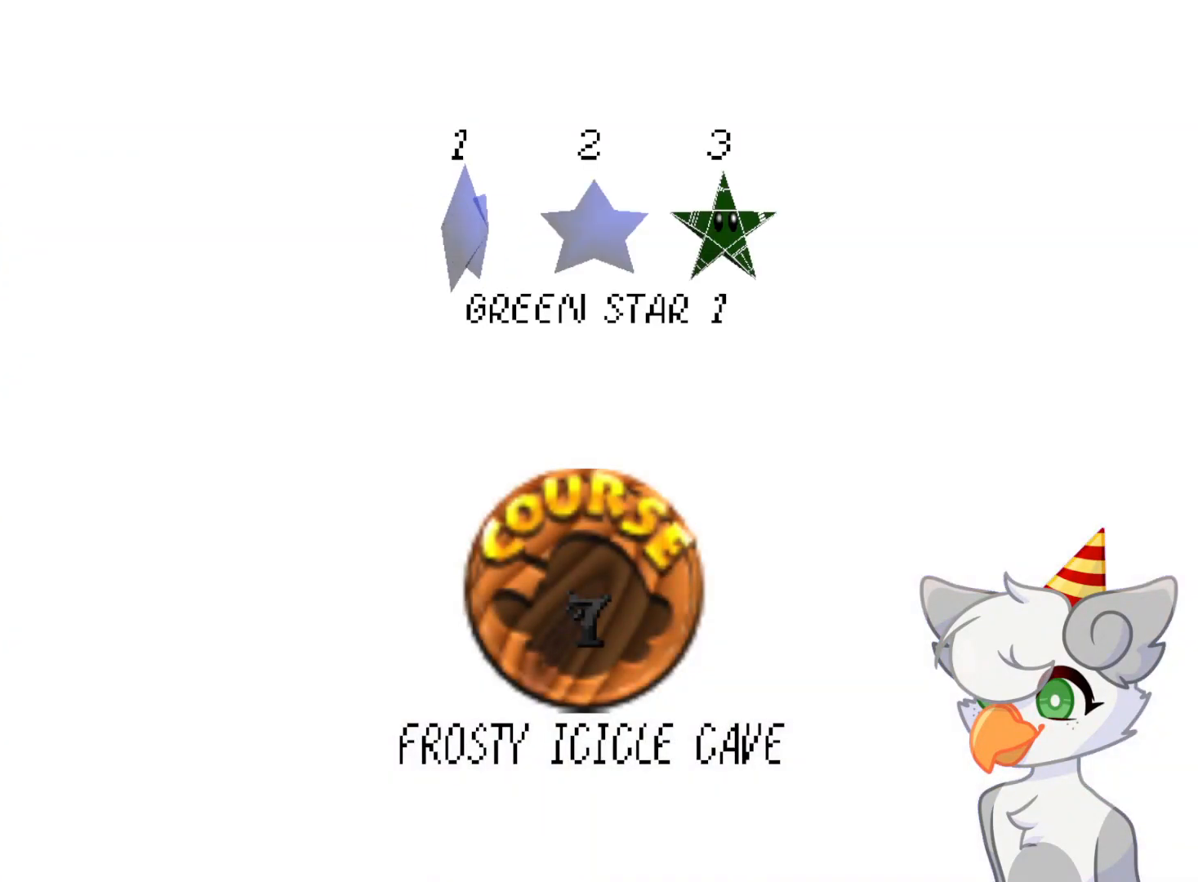
{"buttons": [], "left_stick": "center", "events": [[83, "A", "down"], [375, "A", "up"]]}
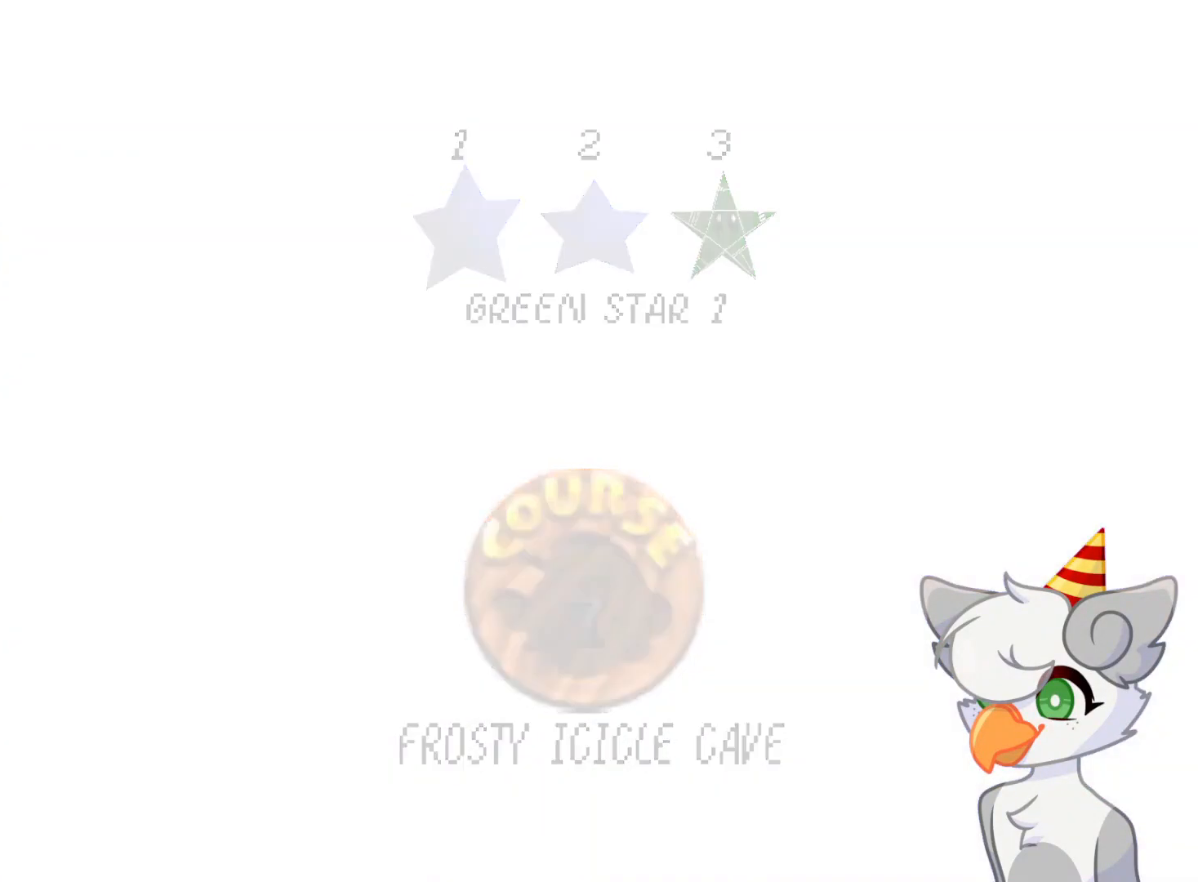
{"buttons": [], "left_stick": "center", "events": []}
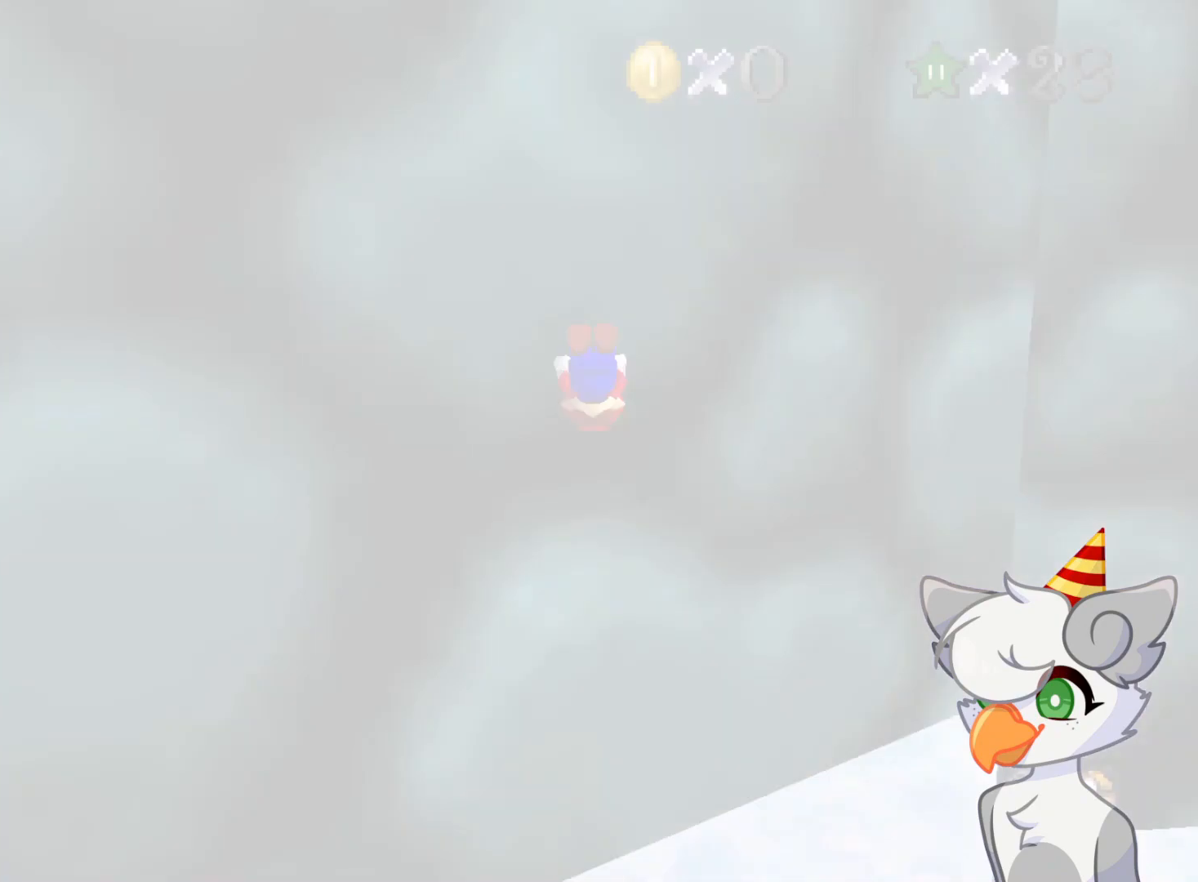
{"buttons": [], "left_stick": "center", "events": []}
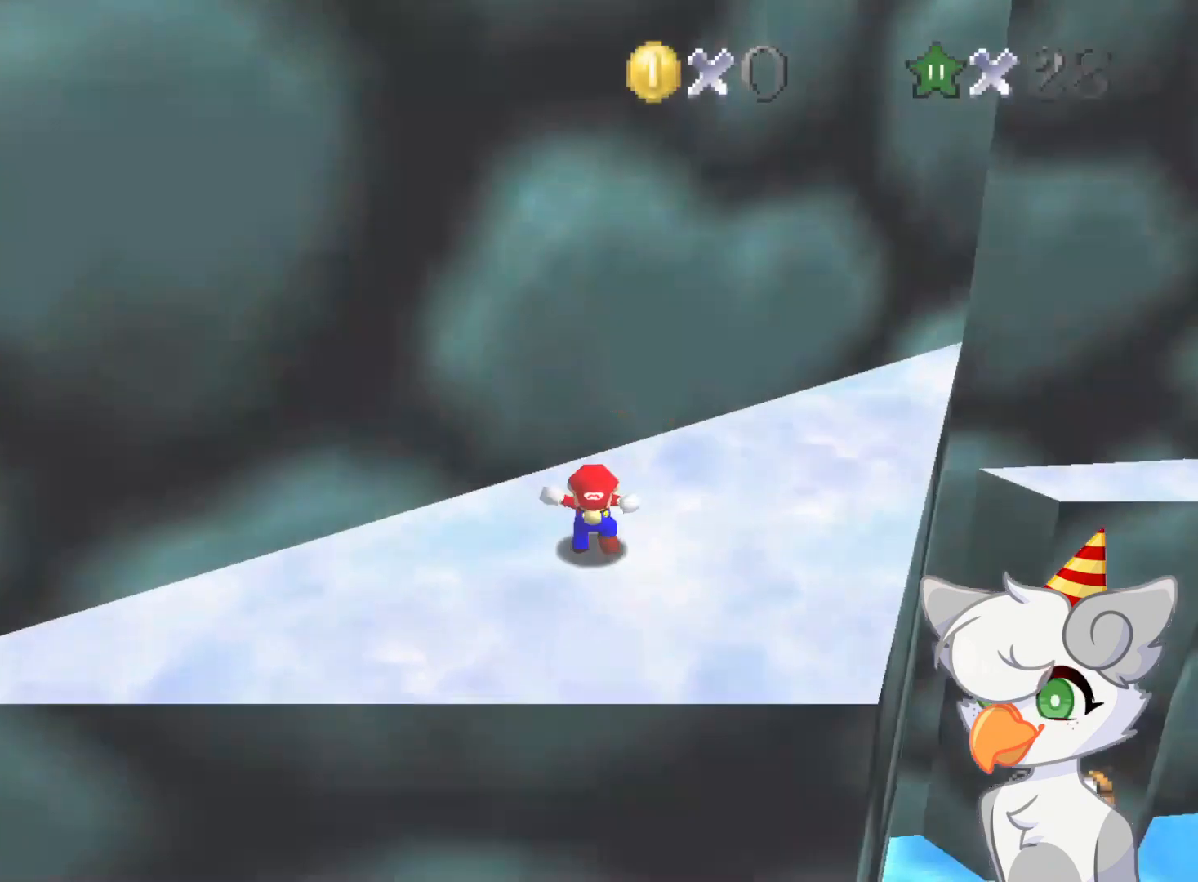
{"buttons": [], "left_stick": "up-right", "events": [[41, "C_LEFT", "down"], [83, "C_DOWN", "down"], [166, "C_DOWN", "up"], [166, "C_LEFT", "up"], [291, "C_DOWN", "down"], [291, "C_LEFT", "down"], [312, "left_stick", "up-right"], [416, "C_DOWN", "up"], [437, "C_LEFT", "up"]]}
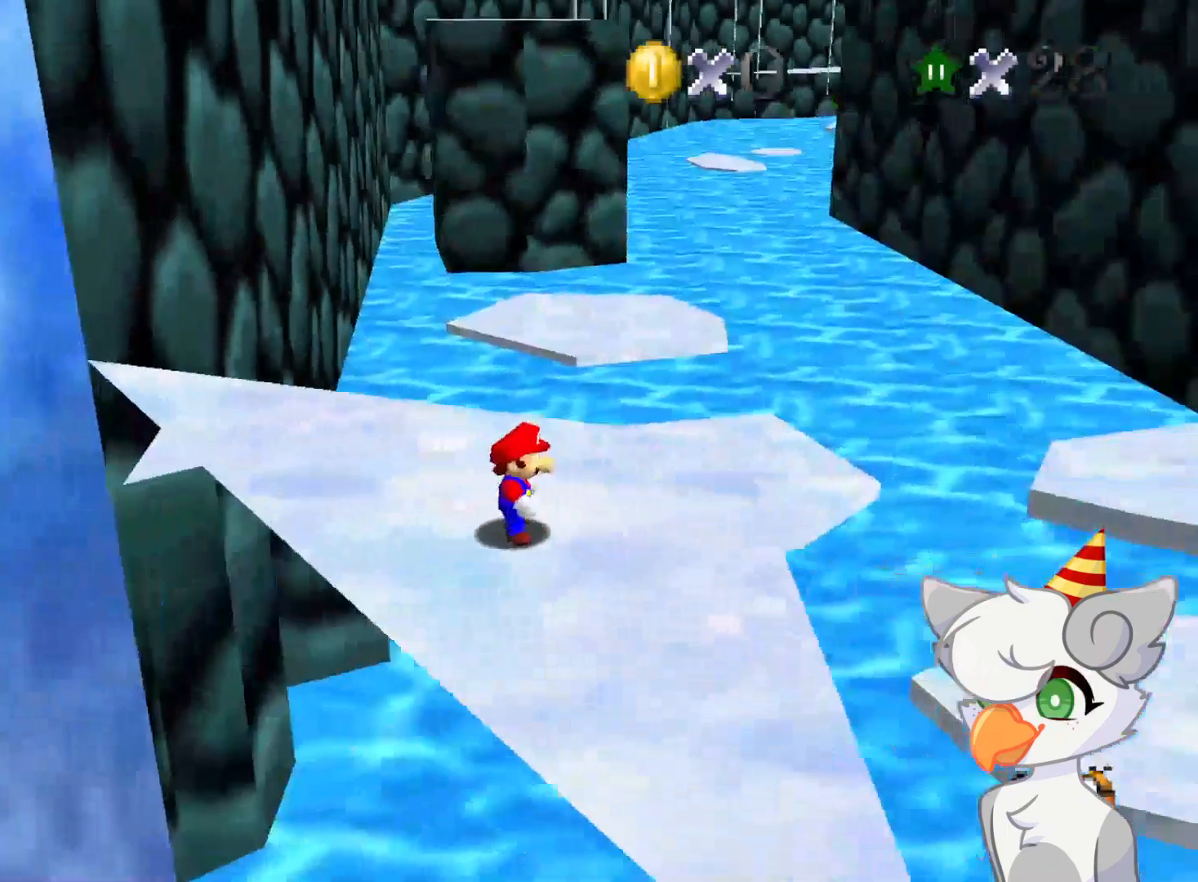
{"buttons": ["A", "Z"], "left_stick": "up-right", "events": [[437, "Z", "down"], [479, "A", "down"]]}
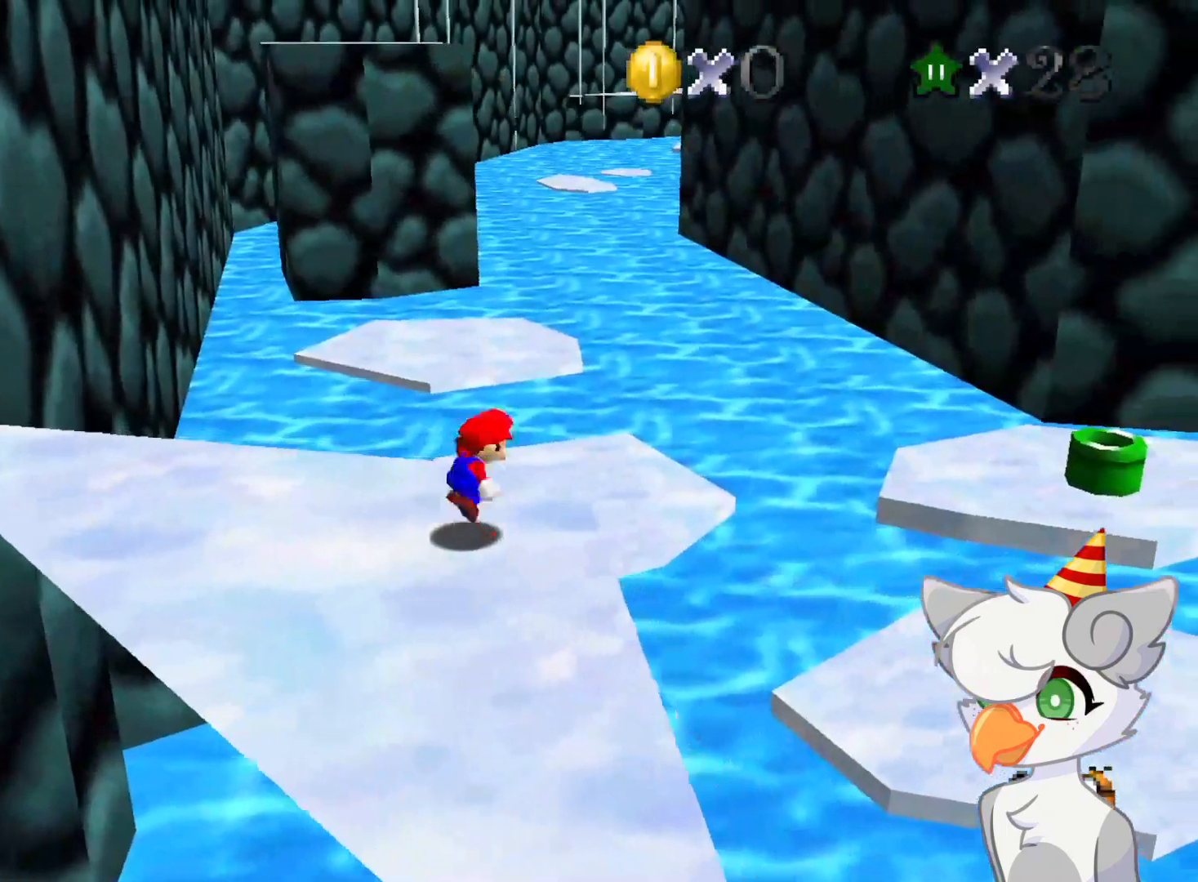
{"buttons": ["Z"], "left_stick": "right", "events": [[125, "A", "up"], [250, "C_DOWN", "down"], [250, "C_LEFT", "down"], [375, "C_DOWN", "up"], [375, "C_LEFT", "up"], [416, "left_stick", "right"]]}
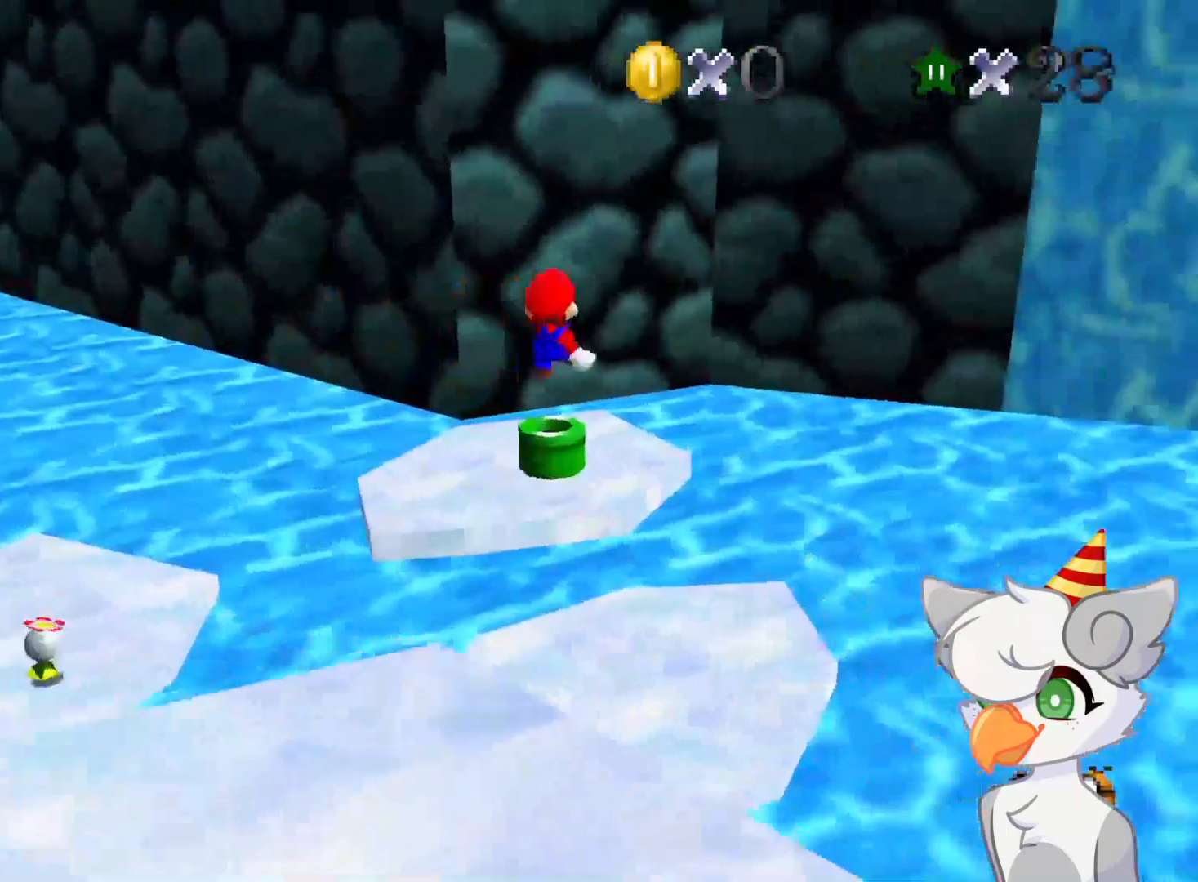
{"buttons": [], "left_stick": "right", "events": [[479, "Z", "up"]]}
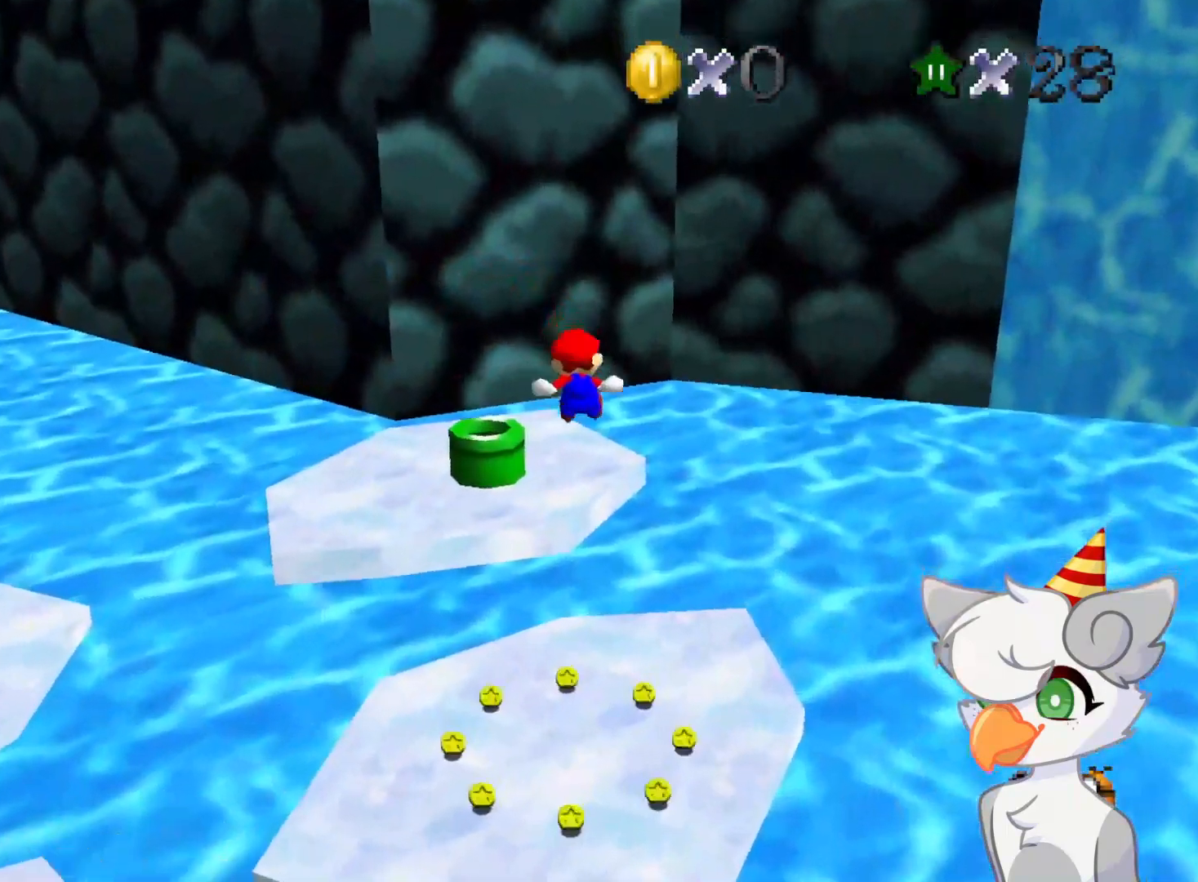
{"buttons": [], "left_stick": "up-right", "events": [[41, "left_stick", "left"], [125, "left_stick", "down-left"], [271, "left_stick", "center"], [458, "left_stick", "up-right"]]}
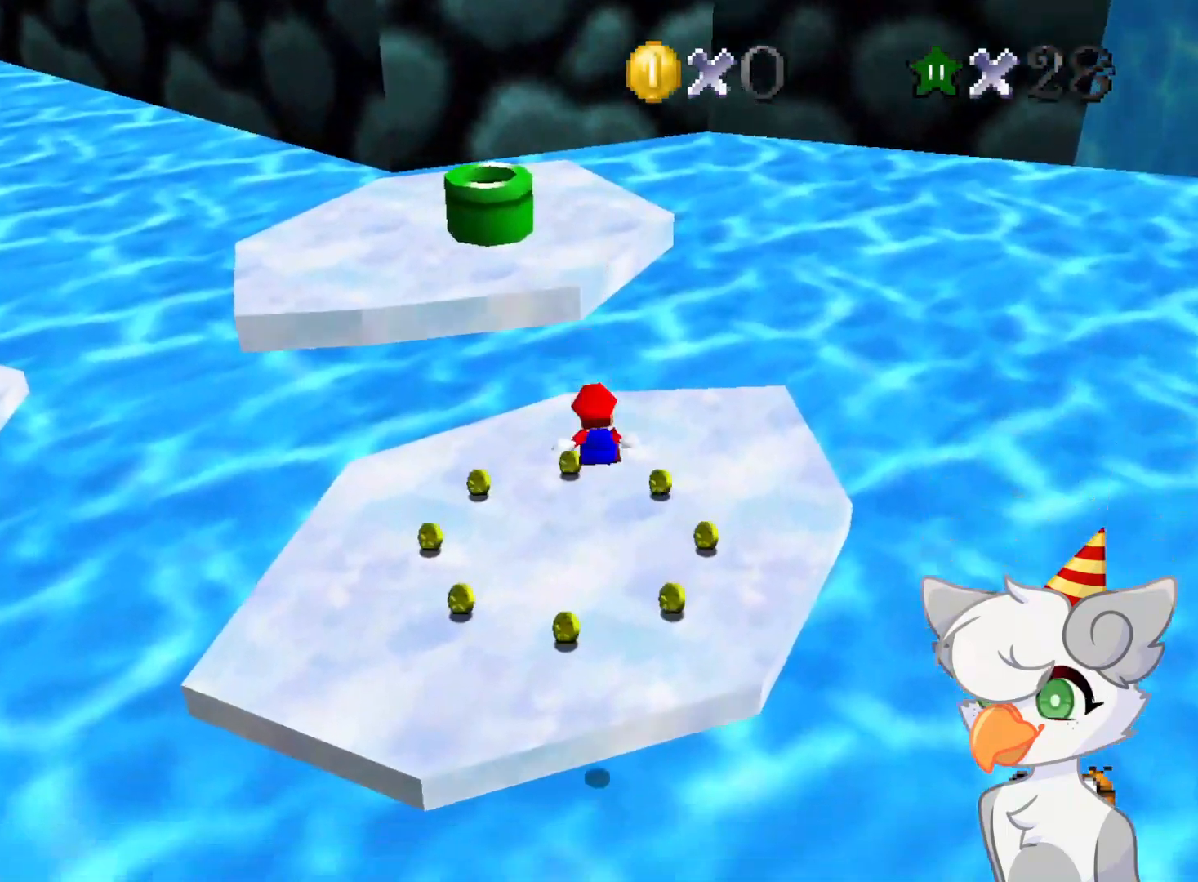
{"buttons": [], "left_stick": "up-right", "events": []}
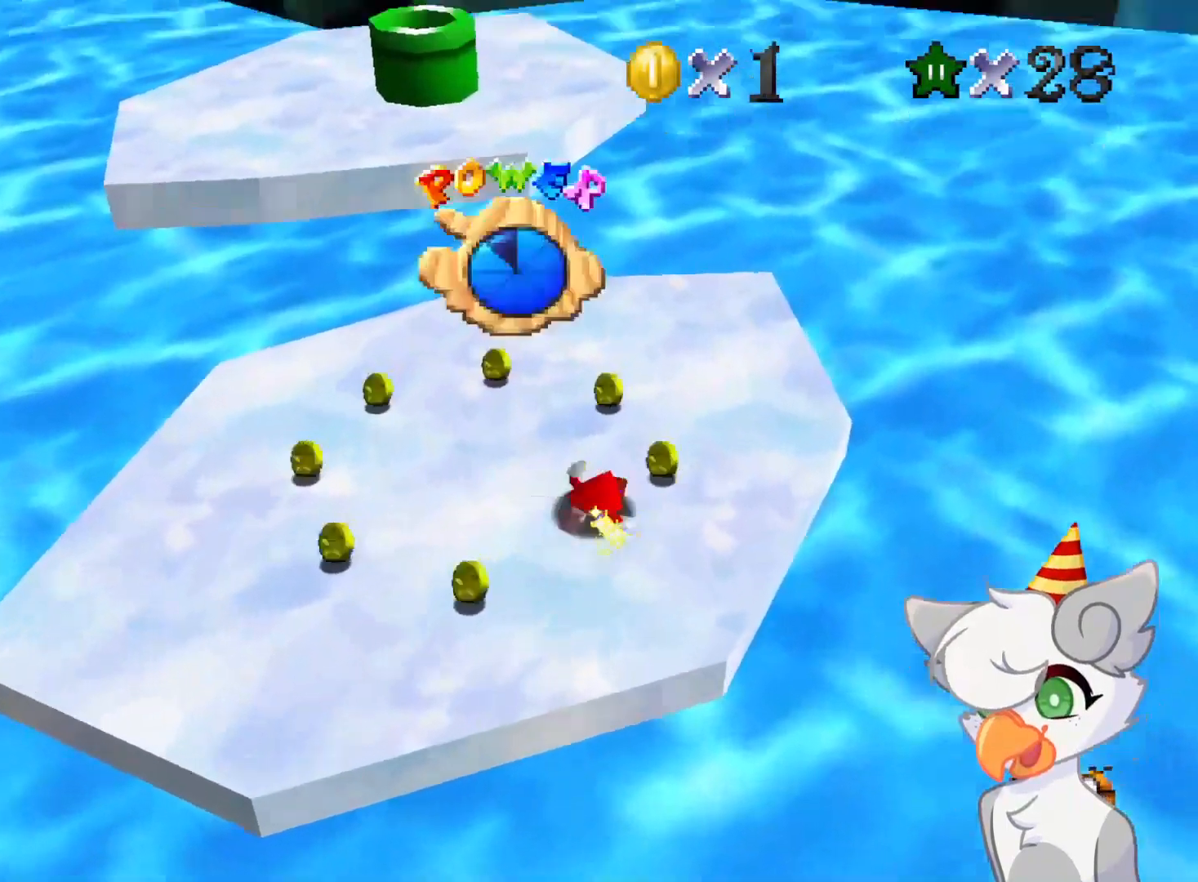
{"buttons": [], "left_stick": "up", "events": [[83, "left_stick", "up"]]}
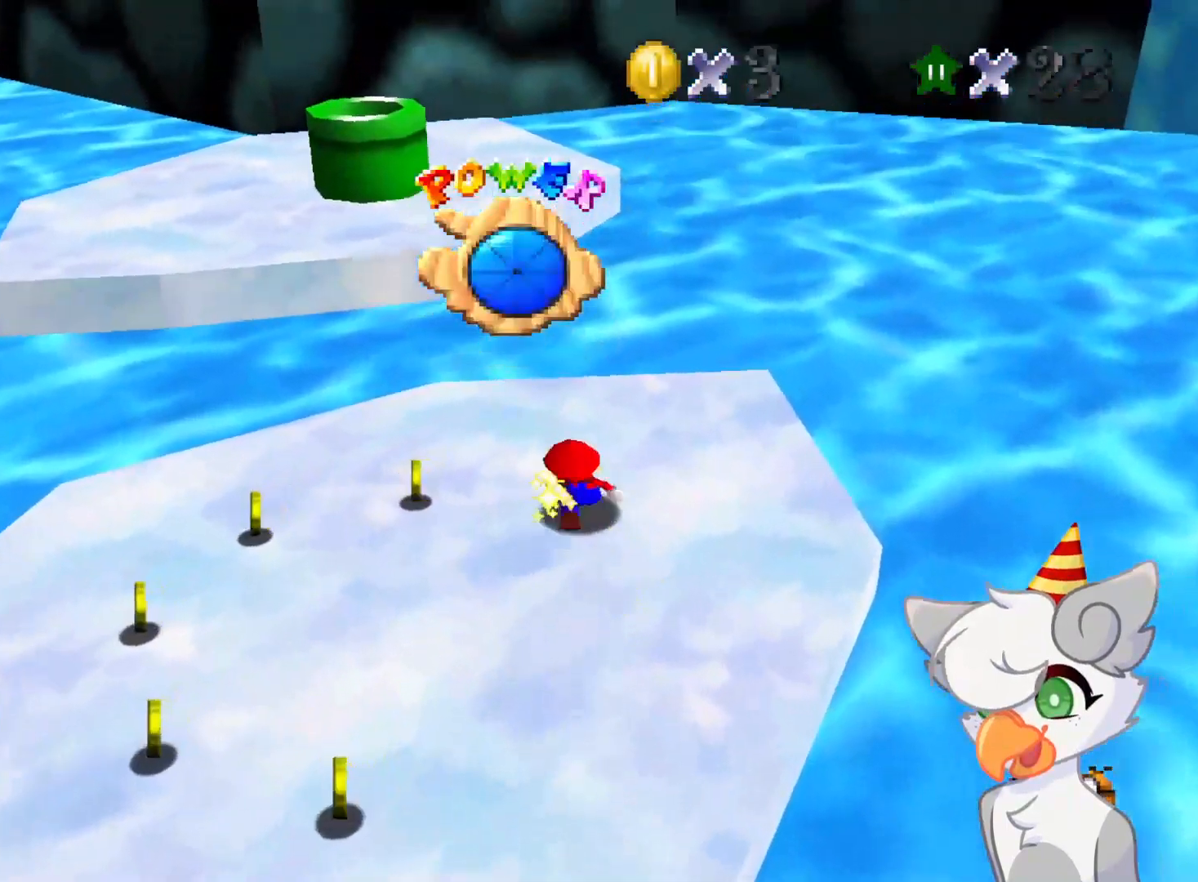
{"buttons": [], "left_stick": "up", "events": []}
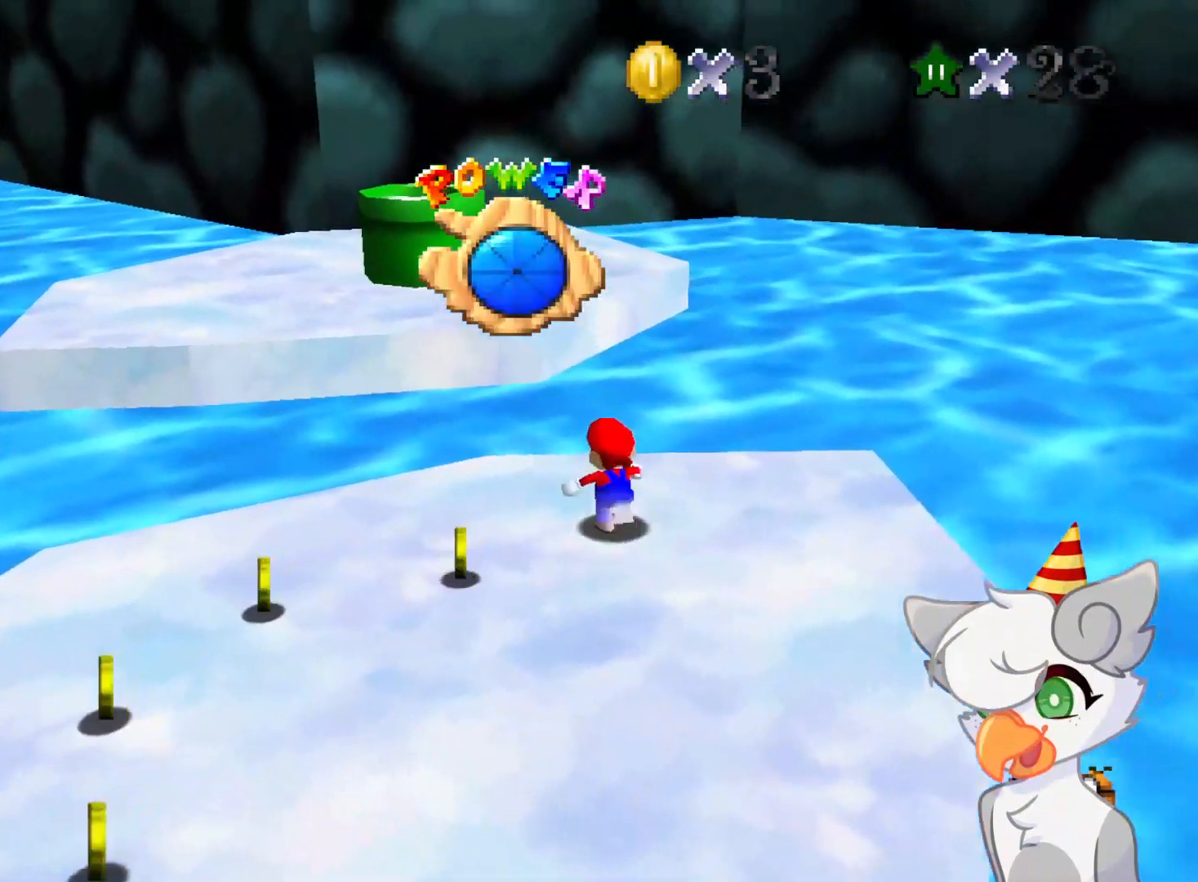
{"buttons": ["A", "Z"], "left_stick": "up", "events": [[396, "Z", "down"], [458, "A", "down"]]}
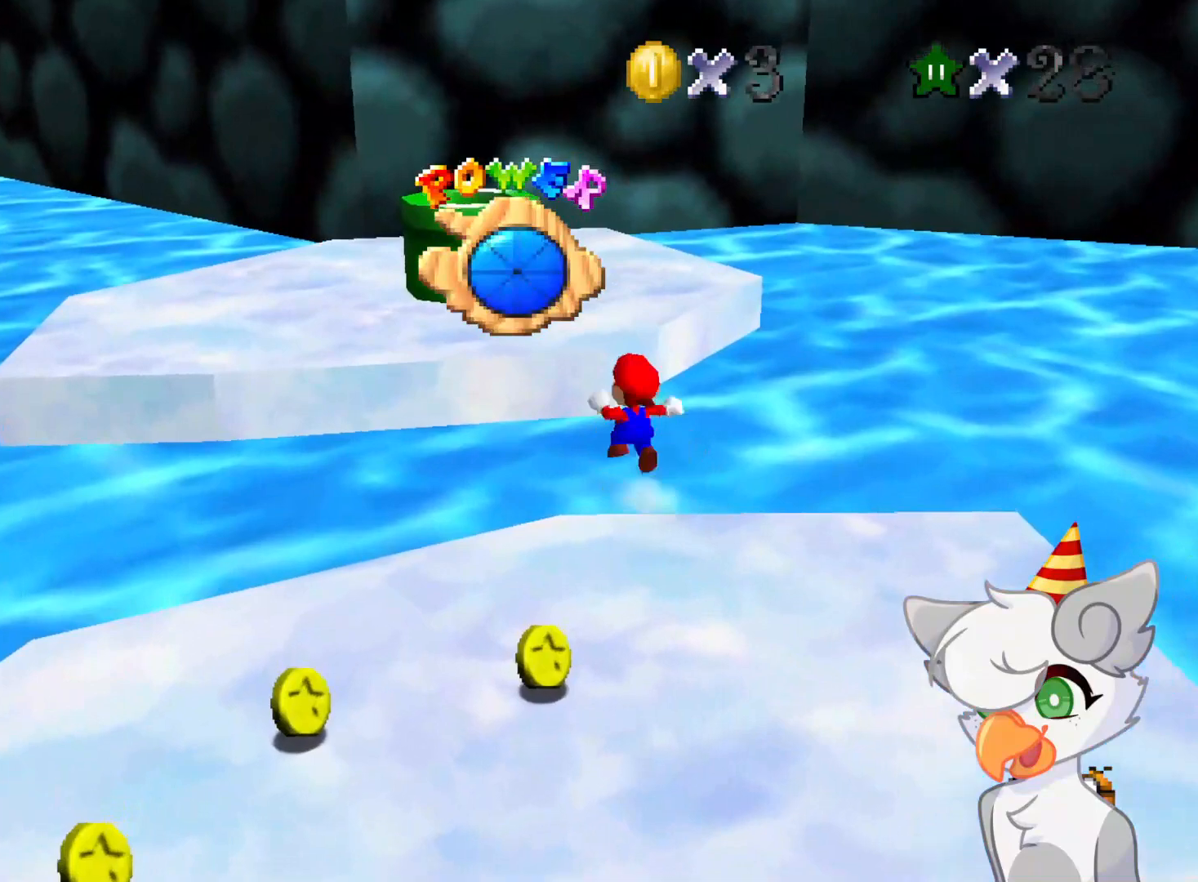
{"buttons": ["A", "Z"], "left_stick": "up", "events": []}
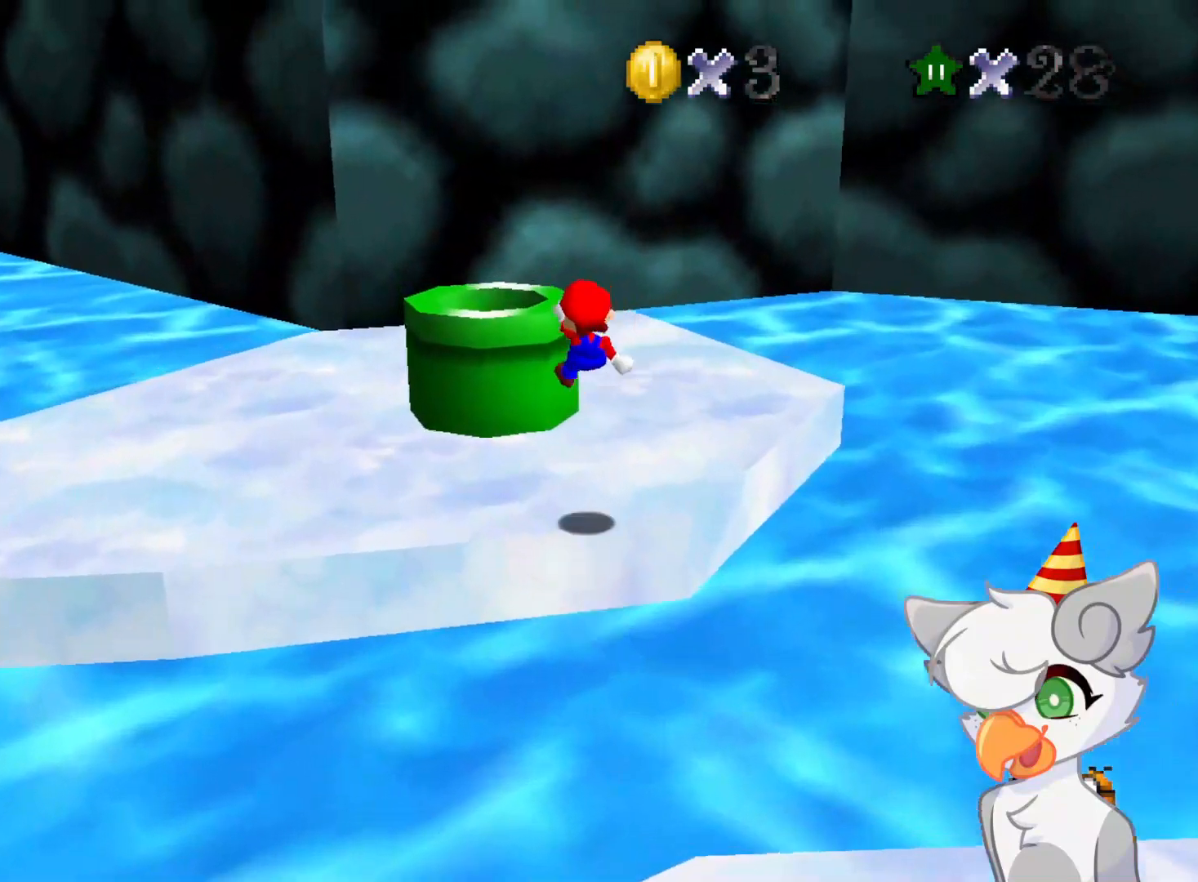
{"buttons": [], "left_stick": "center", "events": [[229, "A", "up"], [250, "Z", "up"], [312, "A", "down"], [458, "A", "up"], [479, "left_stick", "center"]]}
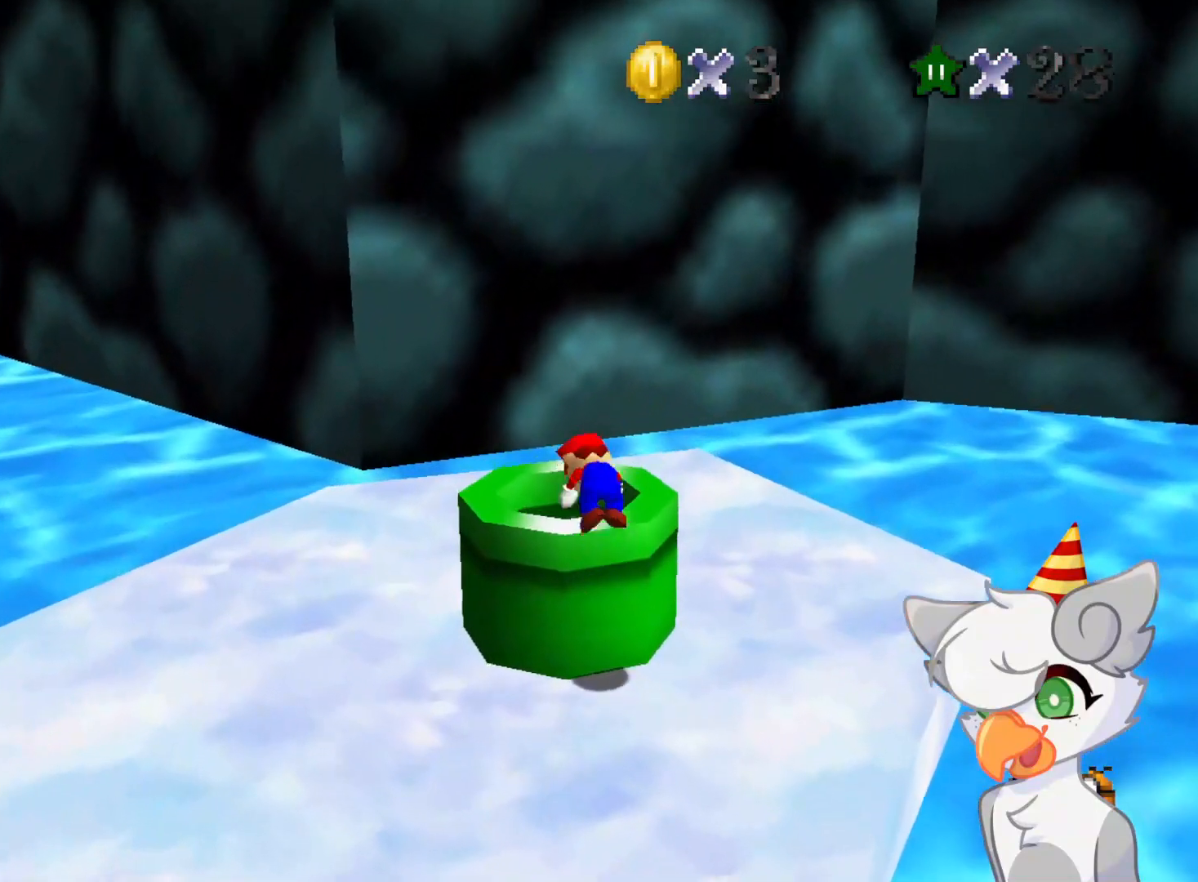
{"buttons": ["A", "B"], "left_stick": "up", "events": [[375, "A", "down"], [375, "B", "down"], [416, "left_stick", "up"]]}
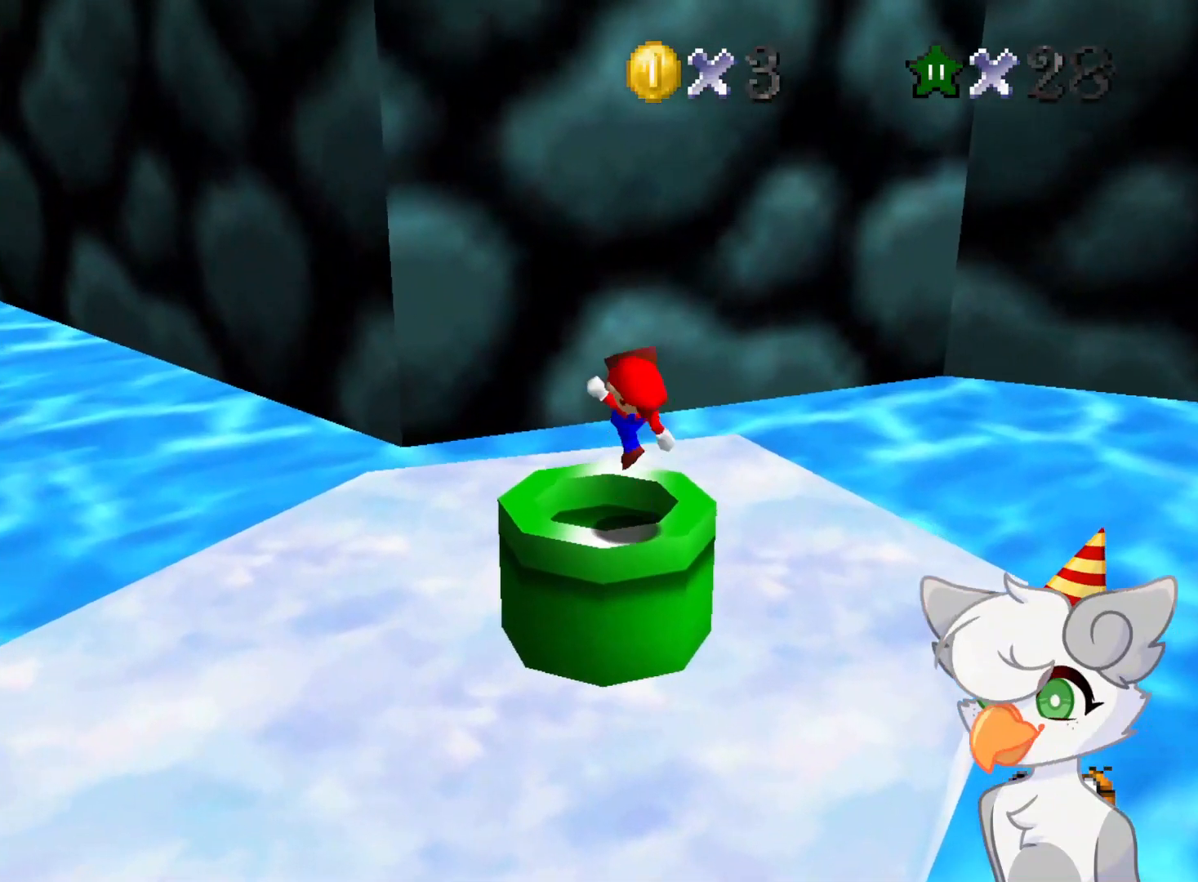
{"buttons": [], "left_stick": "center", "events": [[21, "A", "up"], [21, "B", "up"], [250, "left_stick", "center"]]}
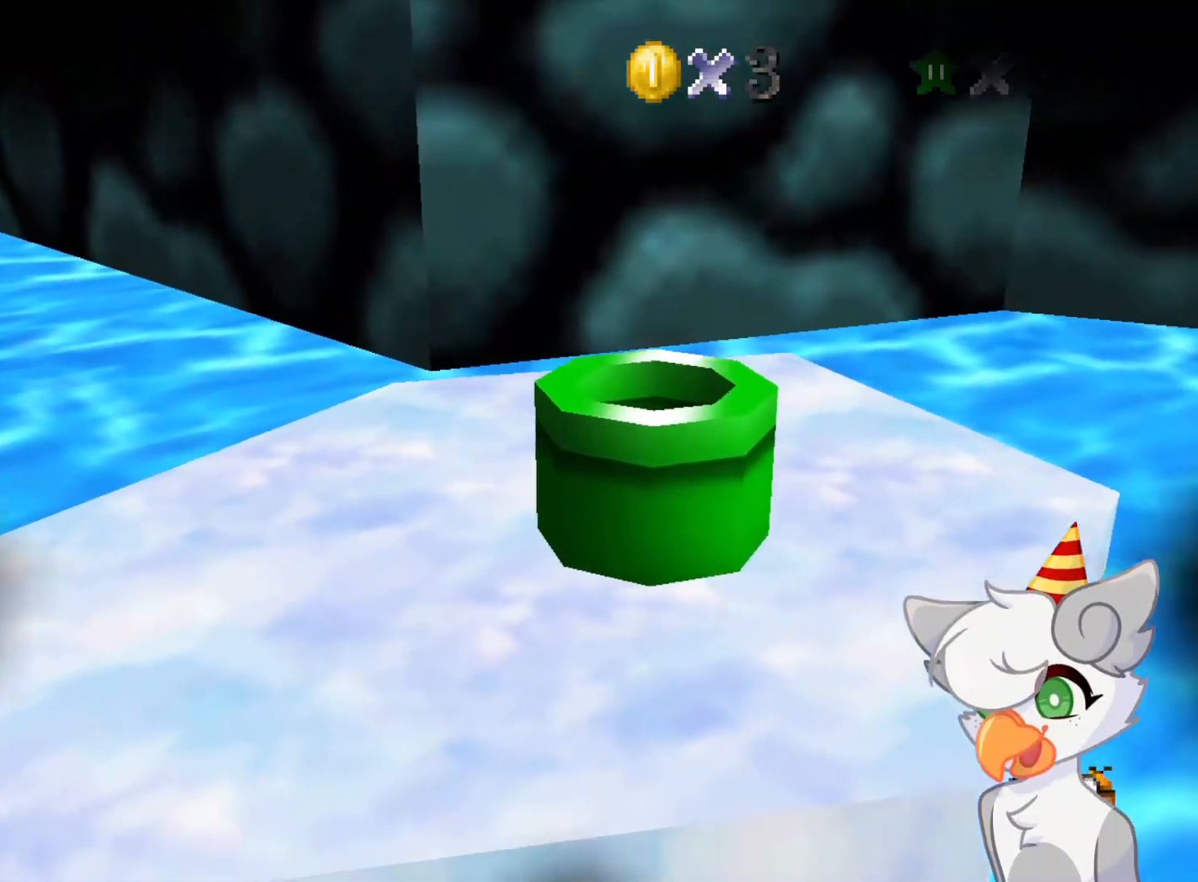
{"buttons": [], "left_stick": "center", "events": []}
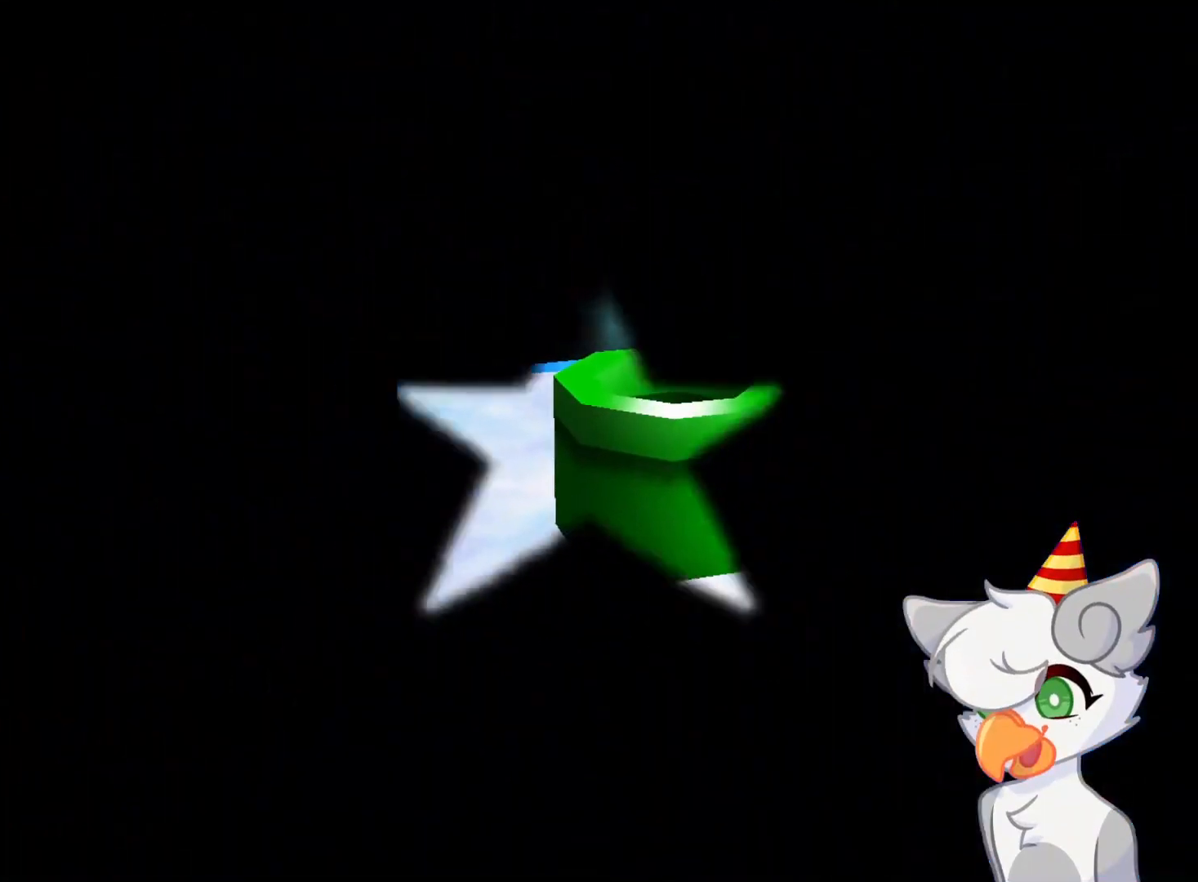
{"buttons": [], "left_stick": "center", "events": []}
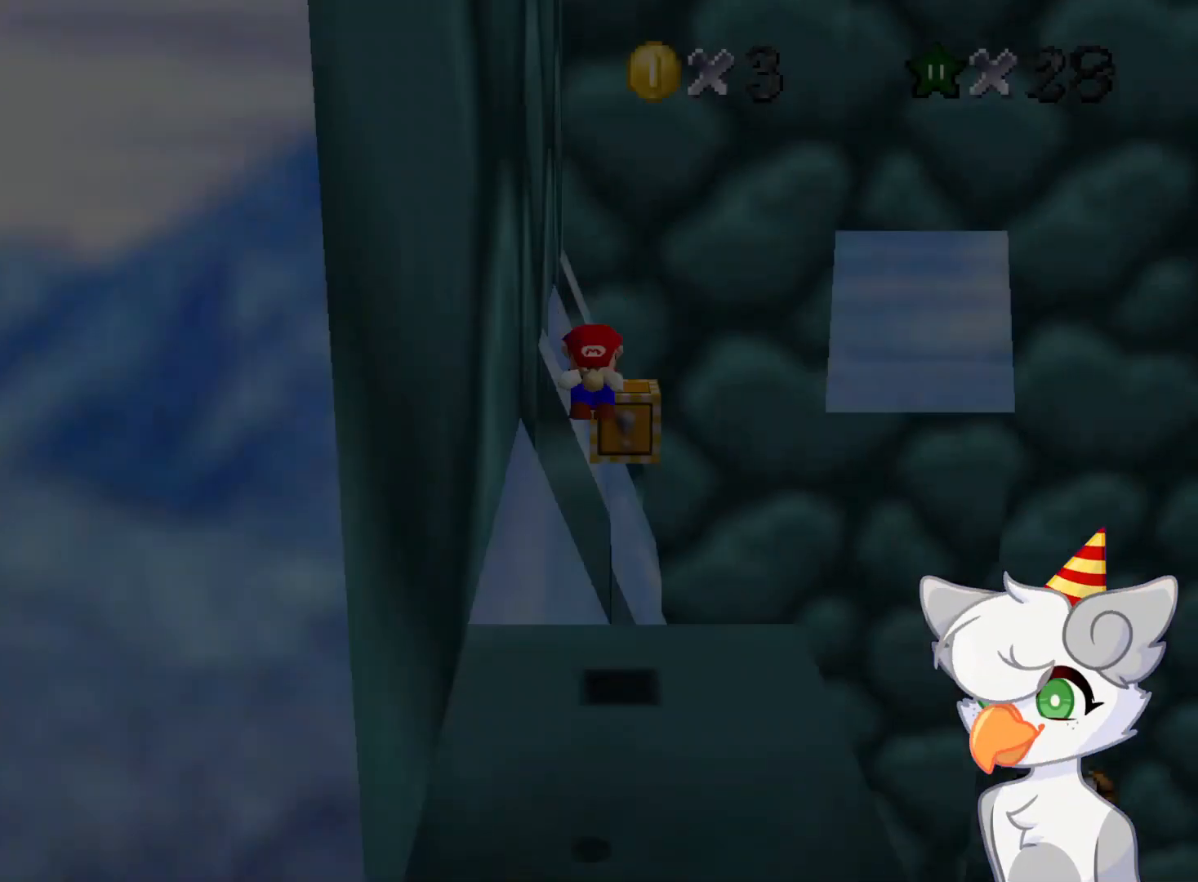
{"buttons": [], "left_stick": "center", "events": [[21, "C_LEFT", "down"], [187, "C_LEFT", "up"], [291, "C_LEFT", "down"], [312, "C_DOWN", "down"], [375, "C_DOWN", "up"], [437, "C_LEFT", "up"]]}
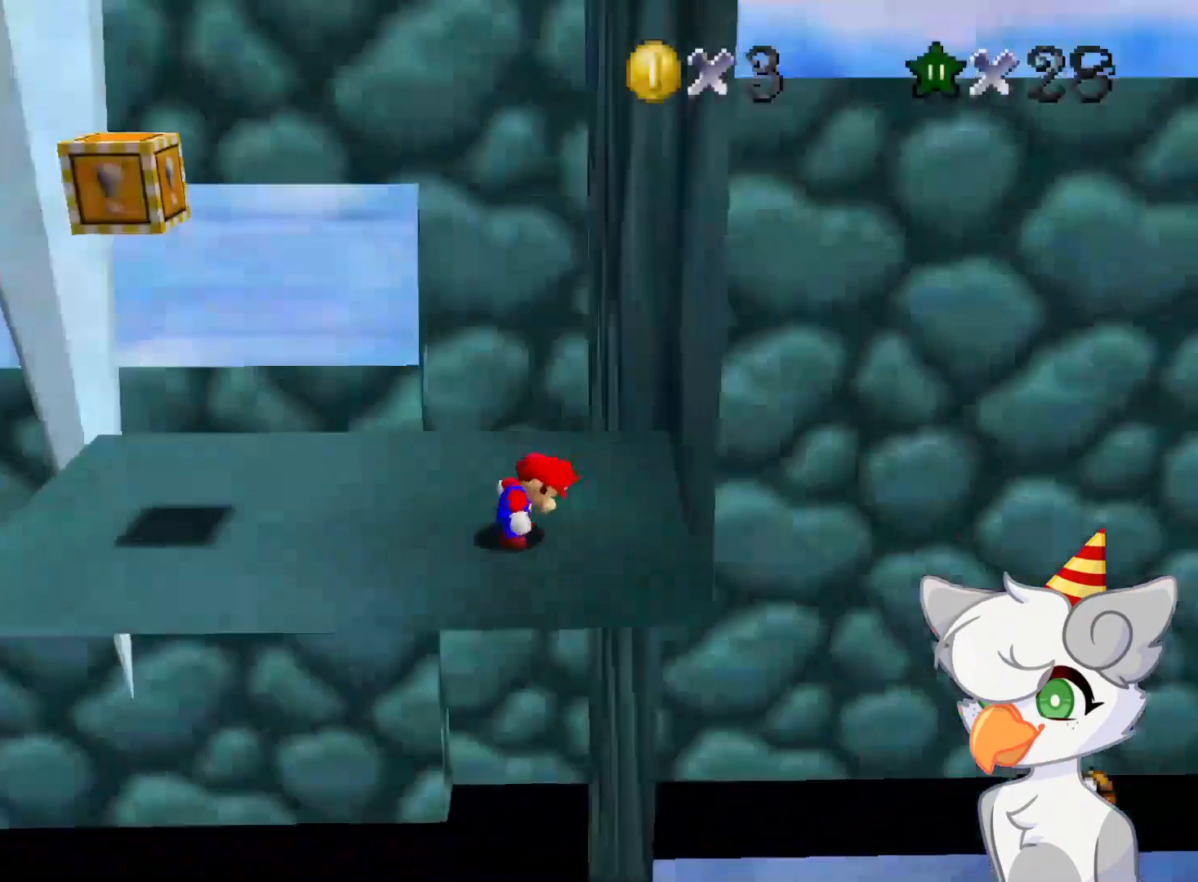
{"buttons": [], "left_stick": "up", "events": [[62, "C_RIGHT", "down"], [83, "left_stick", "left"], [166, "C_RIGHT", "up"], [250, "C_RIGHT", "down"], [250, "left_stick", "up-left"], [354, "left_stick", "up"], [375, "C_RIGHT", "up"]]}
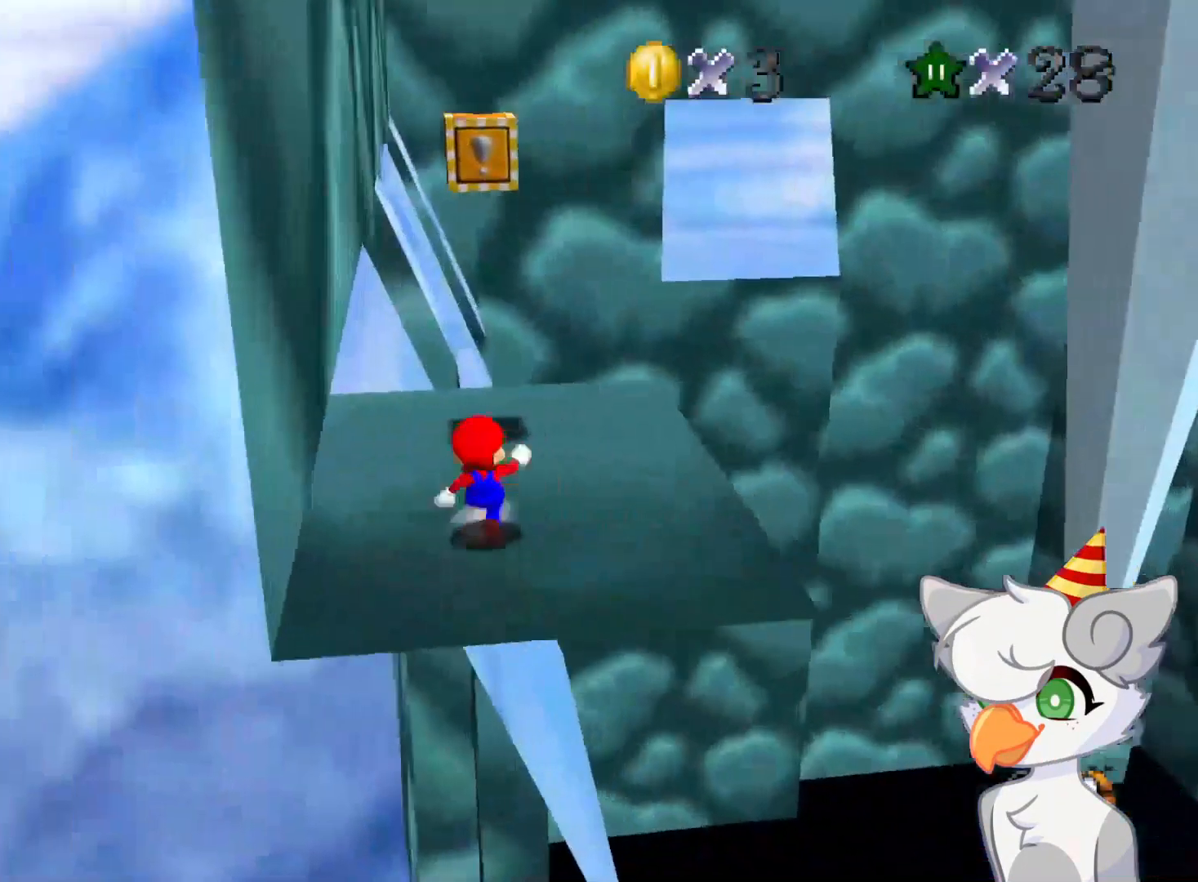
{"buttons": ["A"], "left_stick": "up", "events": [[396, "A", "down"]]}
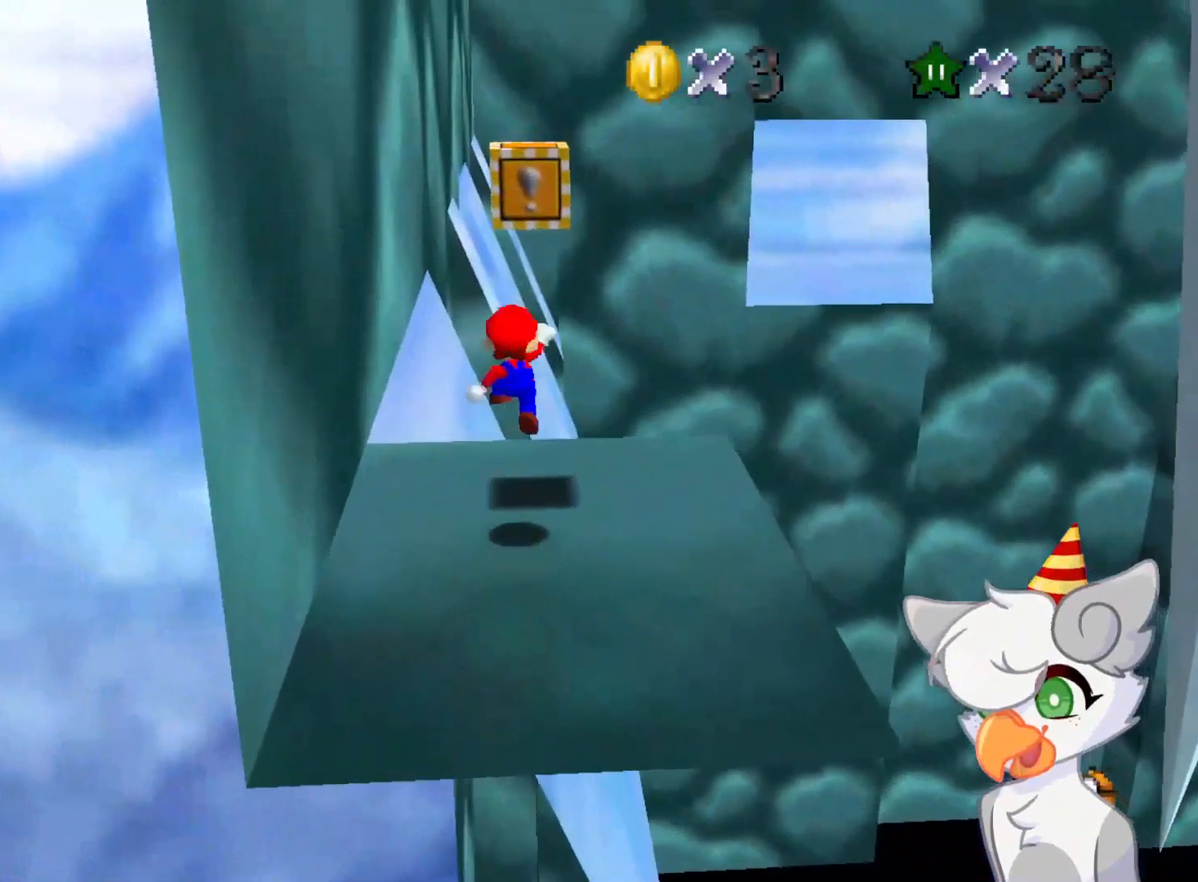
{"buttons": [], "left_stick": "center", "events": [[146, "A", "up"], [146, "Z", "down"], [250, "left_stick", "center"], [333, "Z", "up"]]}